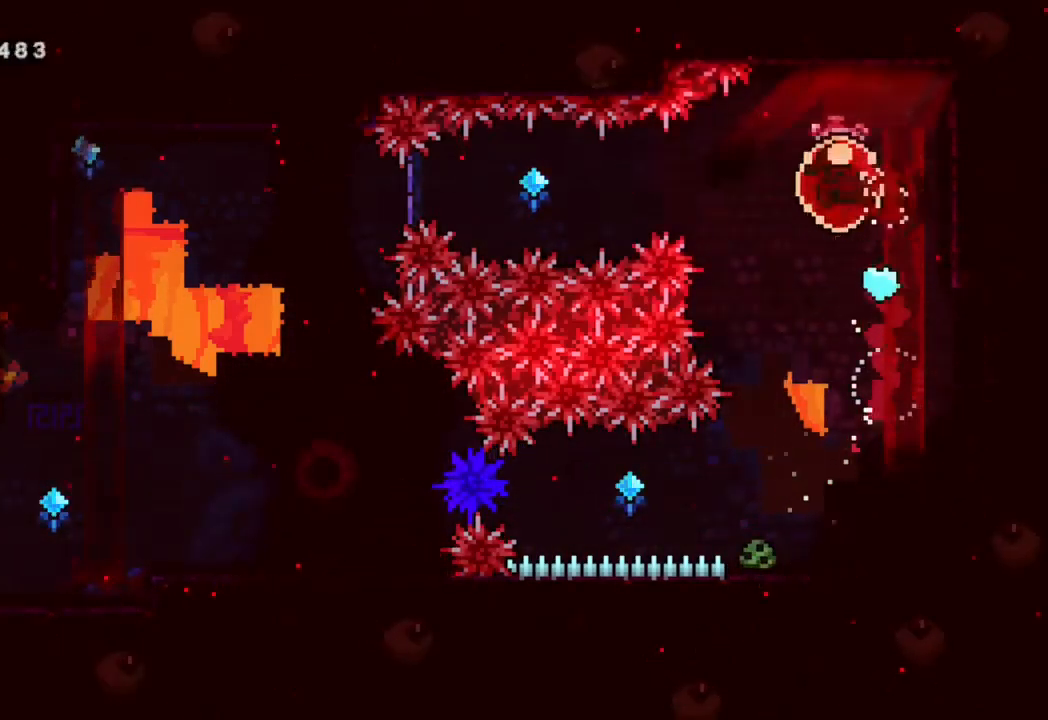
Gameplay with a controller (Xbox layout); each line is a JSON object with the inputs held at the frame after it. "events" lists button and stick changes between this image and that frame as [ms after this image, input, new state], when the widget could be followed in between.
{"buttons": ["Y", "R2", "DPAD_DOWN", "DPAD_LEFT"], "left_stick": "center", "right_stick": "center", "events": [[33, "DPAD_LEFT", "up"], [33, "Y", "up"], [450, "DPAD_DOWN", "down"], [450, "DPAD_LEFT", "down"], [483, "Y", "down"]]}
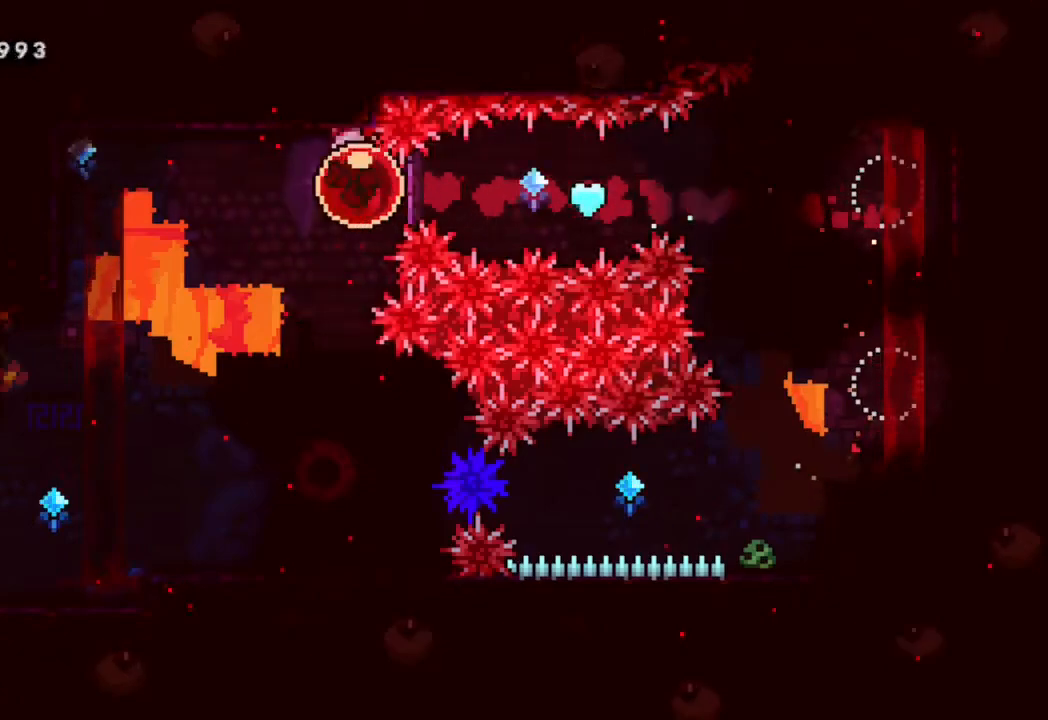
{"buttons": ["R2", "DPAD_LEFT"], "left_stick": "center", "right_stick": "center", "events": [[117, "Y", "up"], [167, "DPAD_LEFT", "up"], [217, "DPAD_DOWN", "up"], [383, "DPAD_LEFT", "down"]]}
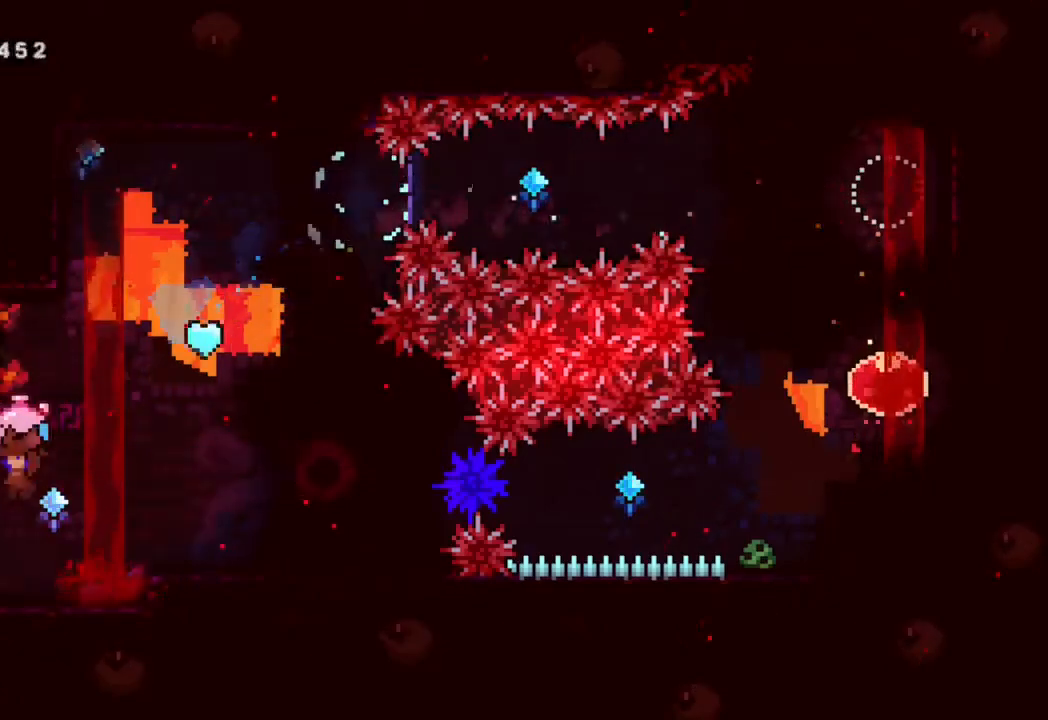
{"buttons": ["R2", "DPAD_LEFT"], "left_stick": "center", "right_stick": "center", "events": []}
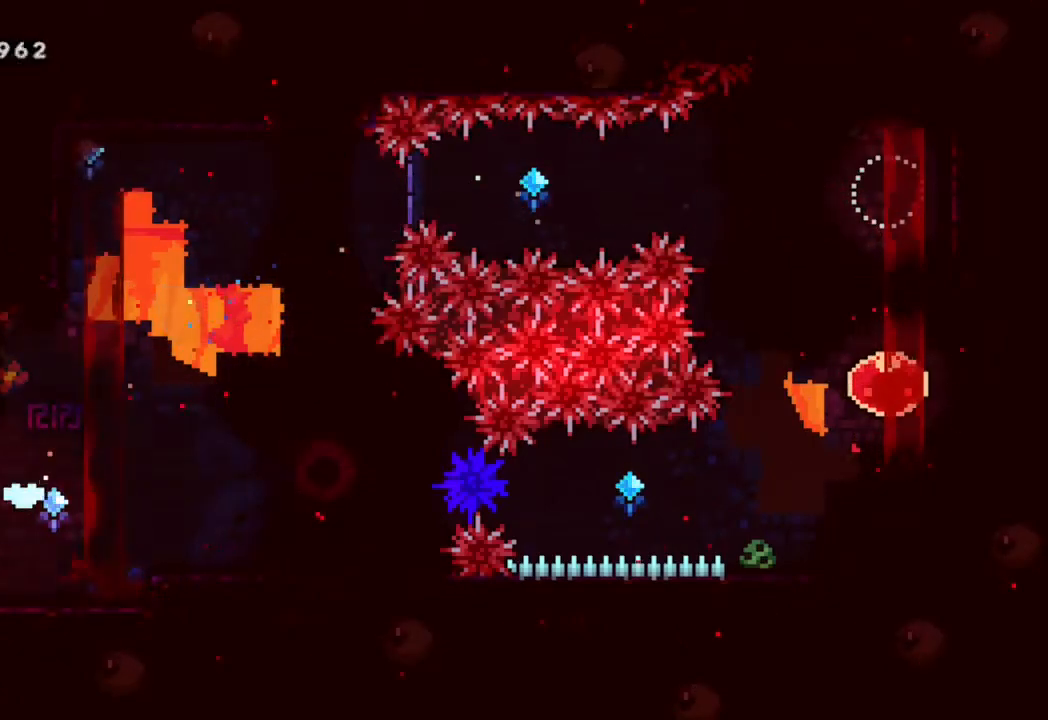
{"buttons": ["R2", "DPAD_LEFT"], "left_stick": "center", "right_stick": "center", "events": []}
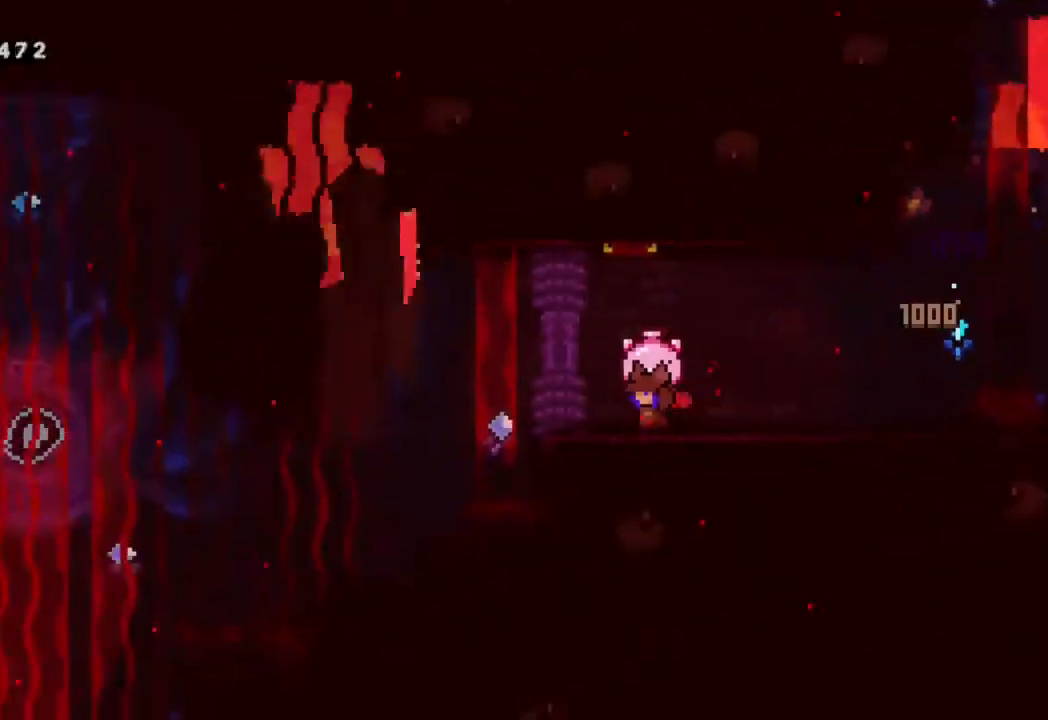
{"buttons": ["R2", "DPAD_LEFT"], "left_stick": "center", "right_stick": "center", "events": []}
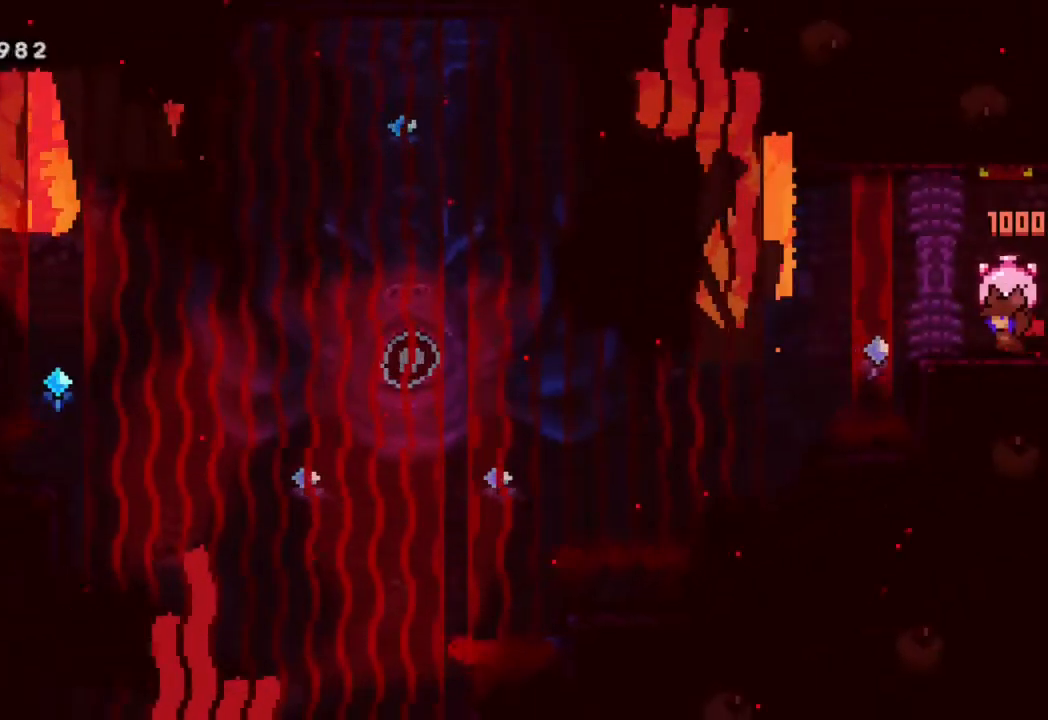
{"buttons": ["R2"], "left_stick": "center", "right_stick": "center", "events": [[133, "DPAD_LEFT", "up"]]}
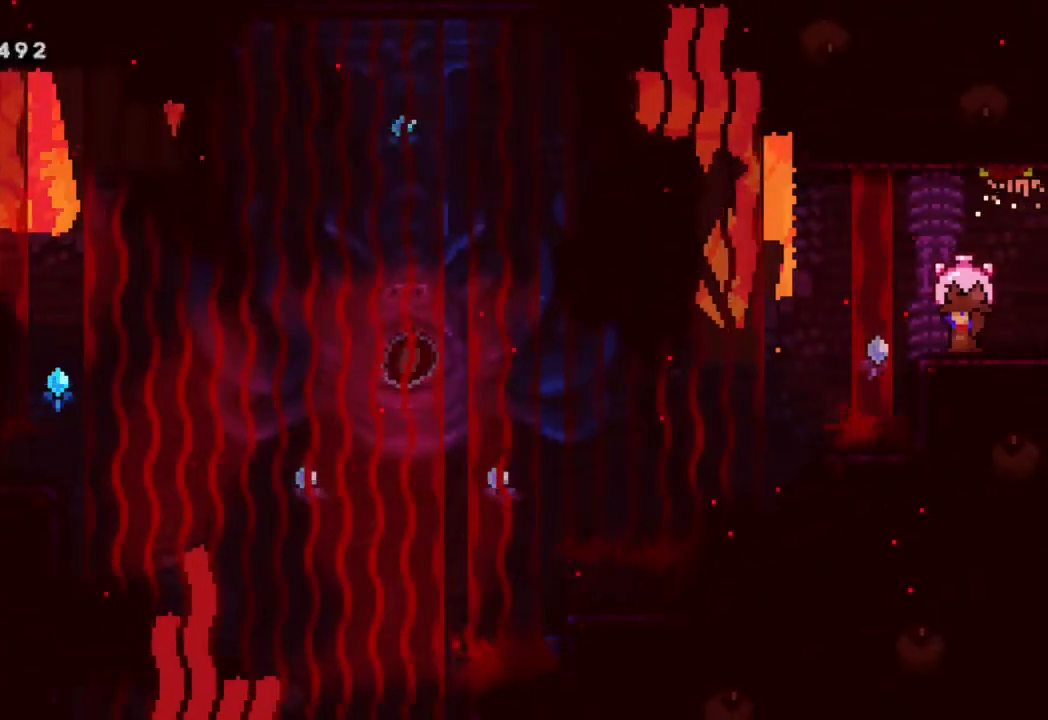
{"buttons": ["R2", "DPAD_LEFT"], "left_stick": "center", "right_stick": "center", "events": [[383, "DPAD_LEFT", "down"]]}
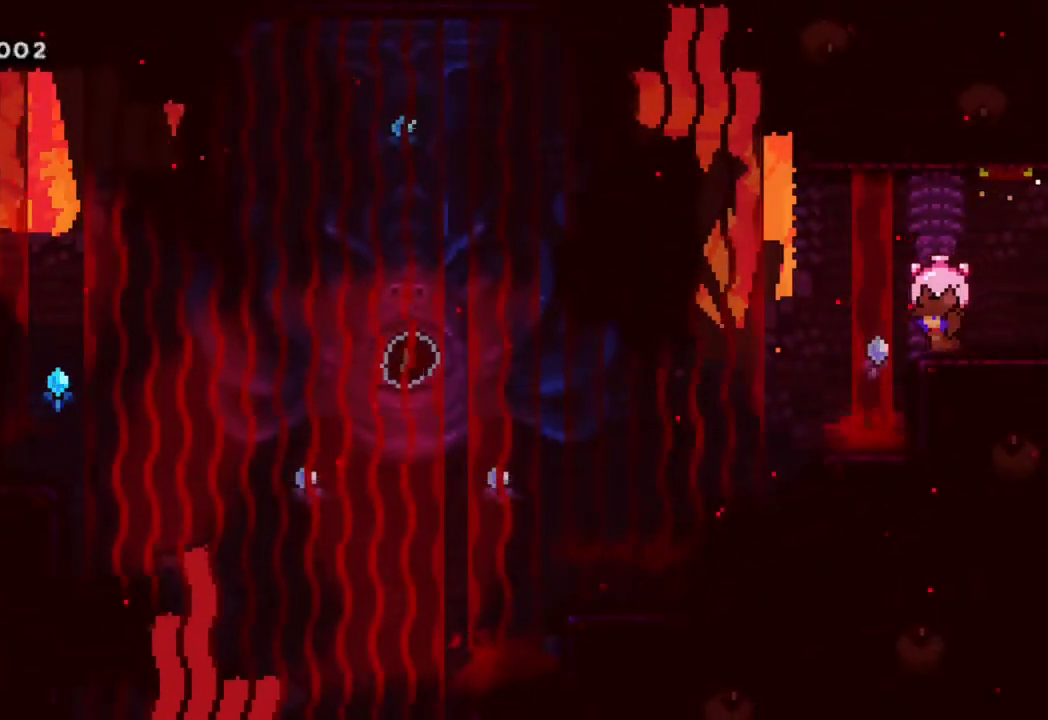
{"buttons": ["R2", "DPAD_LEFT"], "left_stick": "center", "right_stick": "center", "events": []}
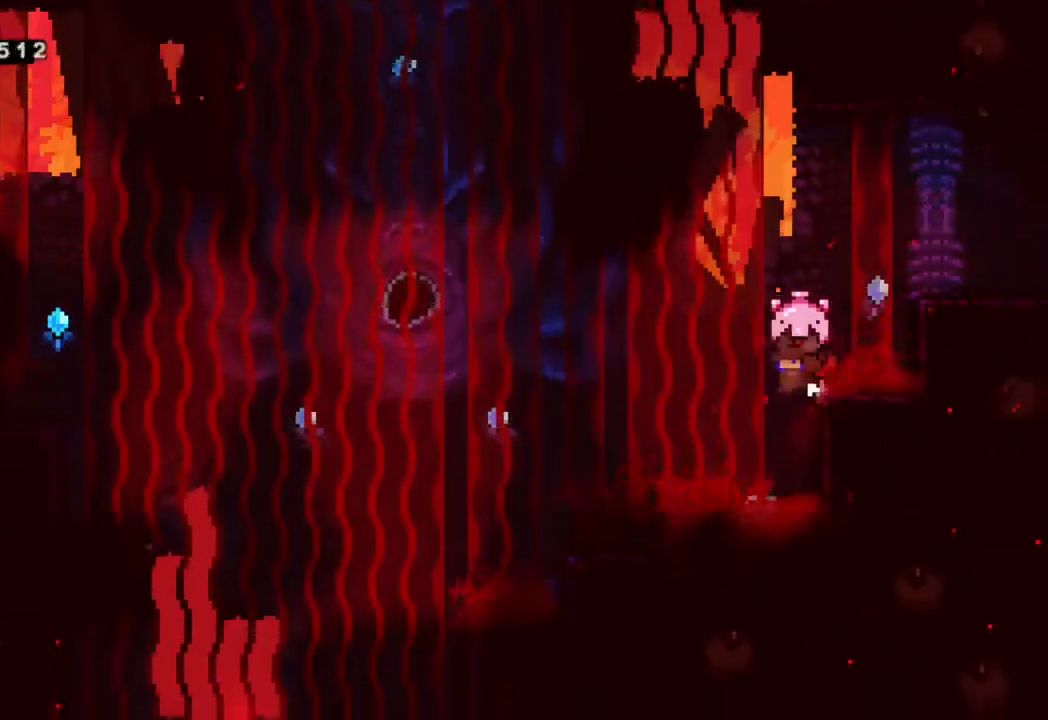
{"buttons": ["R2", "DPAD_LEFT"], "left_stick": "center", "right_stick": "center", "events": [[67, "B", "down"], [200, "B", "up"]]}
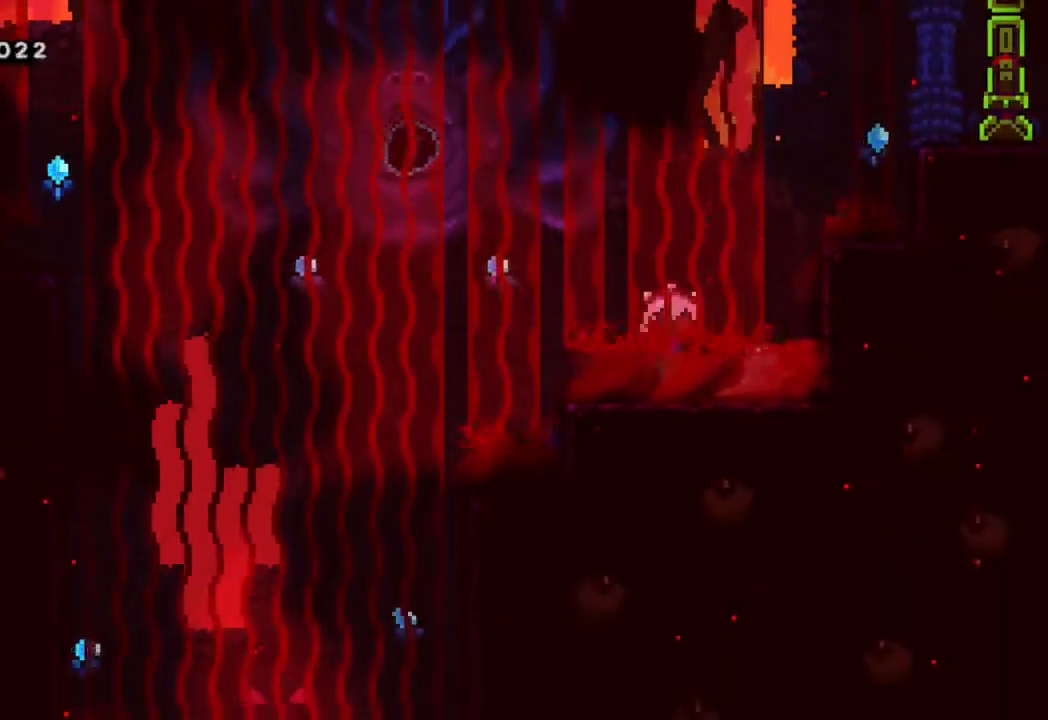
{"buttons": ["B", "R2", "DPAD_LEFT"], "left_stick": "center", "right_stick": "center", "events": [[317, "B", "down"]]}
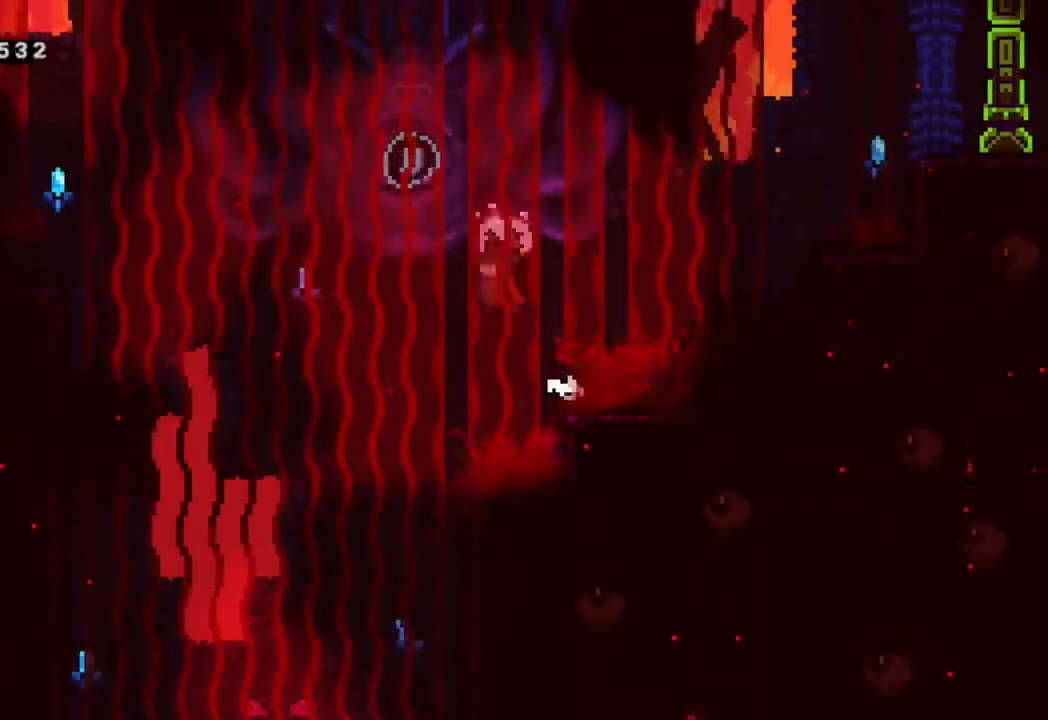
{"buttons": ["Y", "DPAD_UP"], "left_stick": "center", "right_stick": "center", "events": [[167, "DPAD_DOWN", "down"], [167, "DPAD_LEFT", "up"], [217, "B", "up"], [233, "R2", "up"], [333, "DPAD_DOWN", "up"], [383, "DPAD_UP", "down"], [383, "Y", "down"]]}
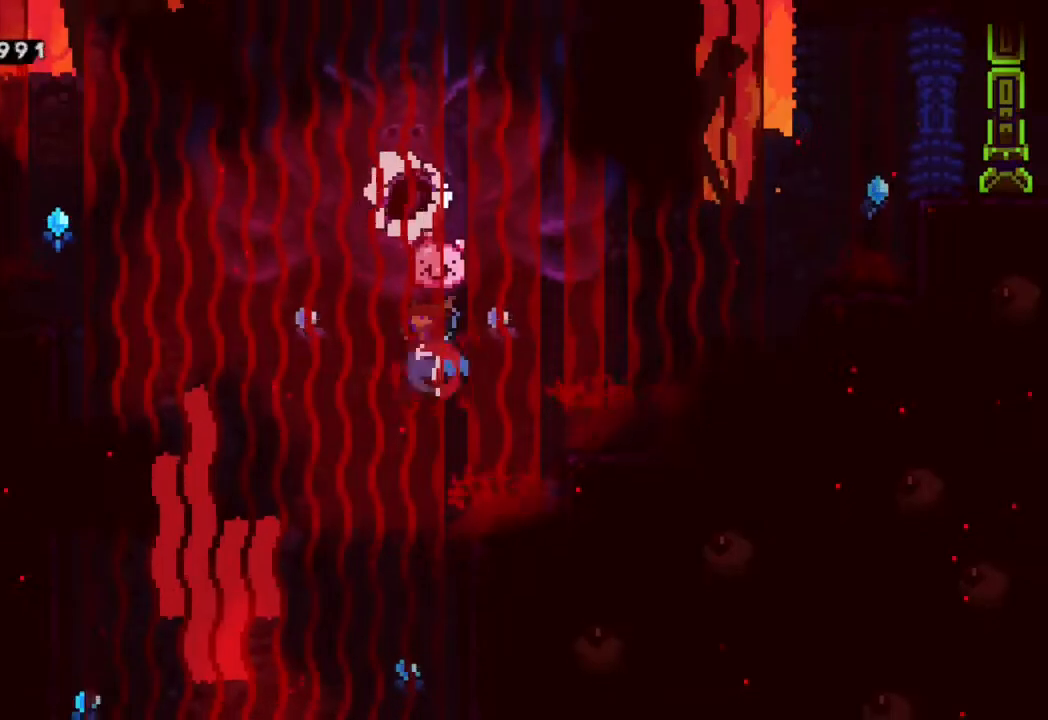
{"buttons": ["R2", "DPAD_RIGHT"], "left_stick": "center", "right_stick": "center", "events": [[17, "R2", "down"], [100, "DPAD_UP", "up"], [150, "Y", "up"], [300, "DPAD_RIGHT", "down"]]}
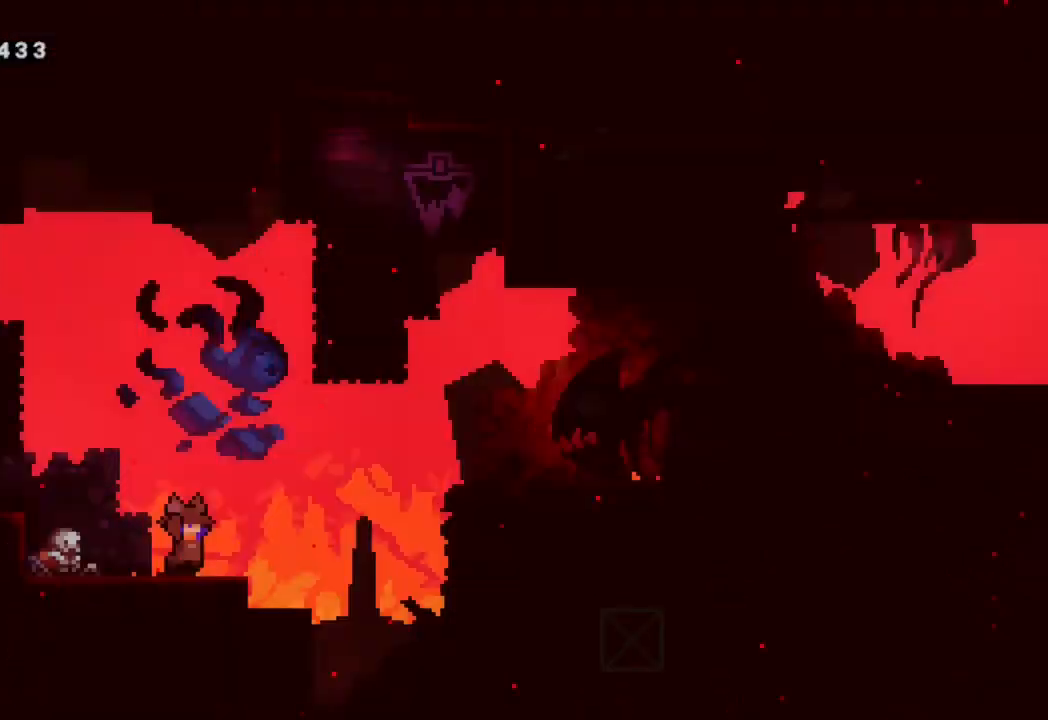
{"buttons": ["R2"], "left_stick": "center", "right_stick": "center", "events": [[50, "DPAD_RIGHT", "up"]]}
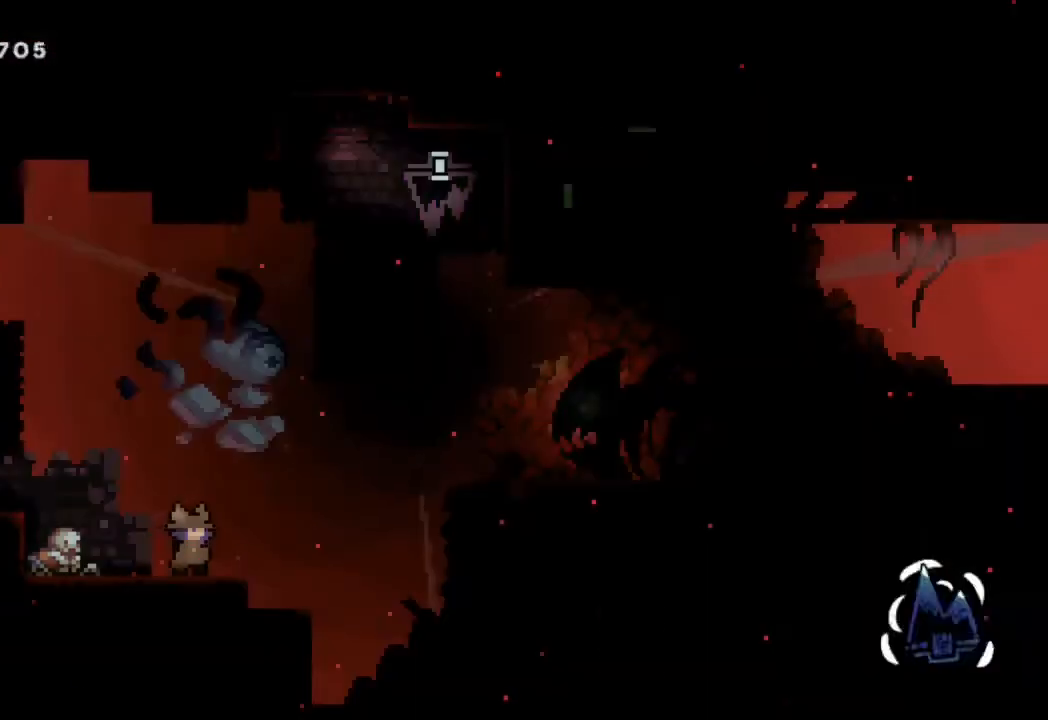
{"buttons": ["R2"], "left_stick": "center", "right_stick": "center", "events": []}
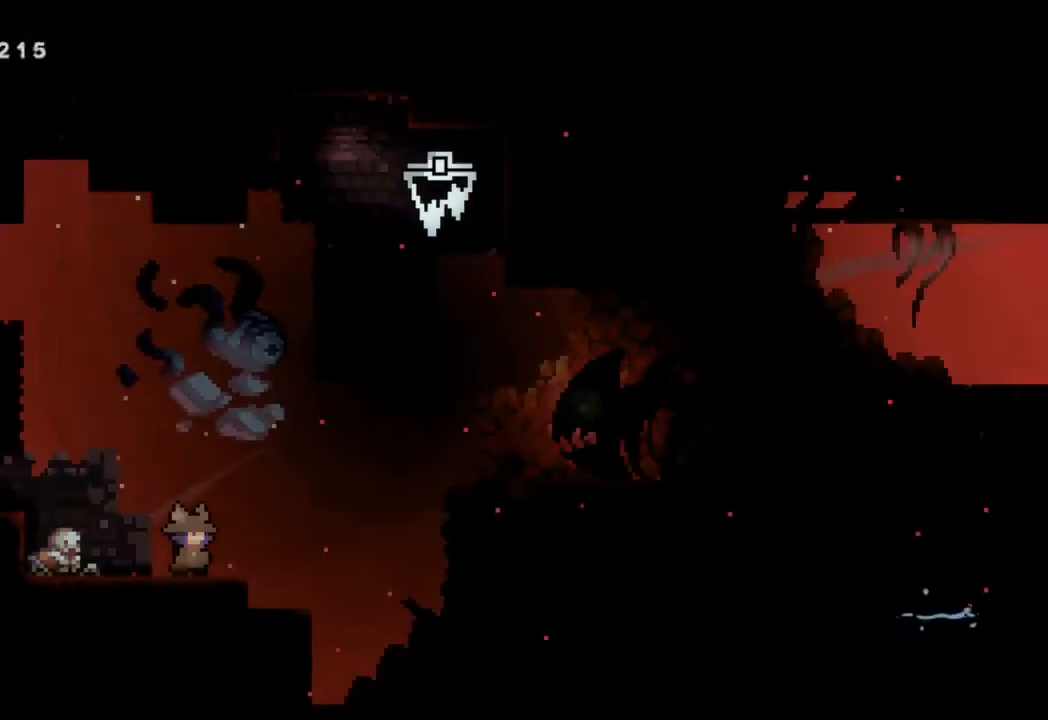
{"buttons": [], "left_stick": "center", "right_stick": "center", "events": [[250, "R2", "up"]]}
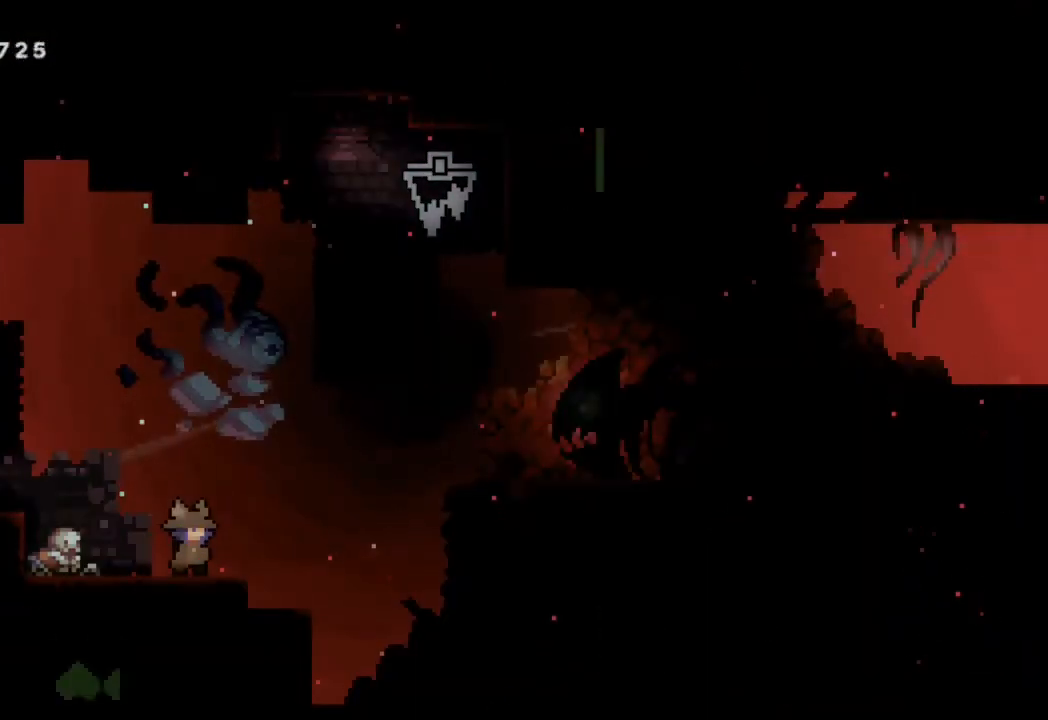
{"buttons": ["B", "DPAD_LEFT"], "left_stick": "center", "right_stick": "center", "events": [[317, "DPAD_LEFT", "down"], [467, "B", "down"]]}
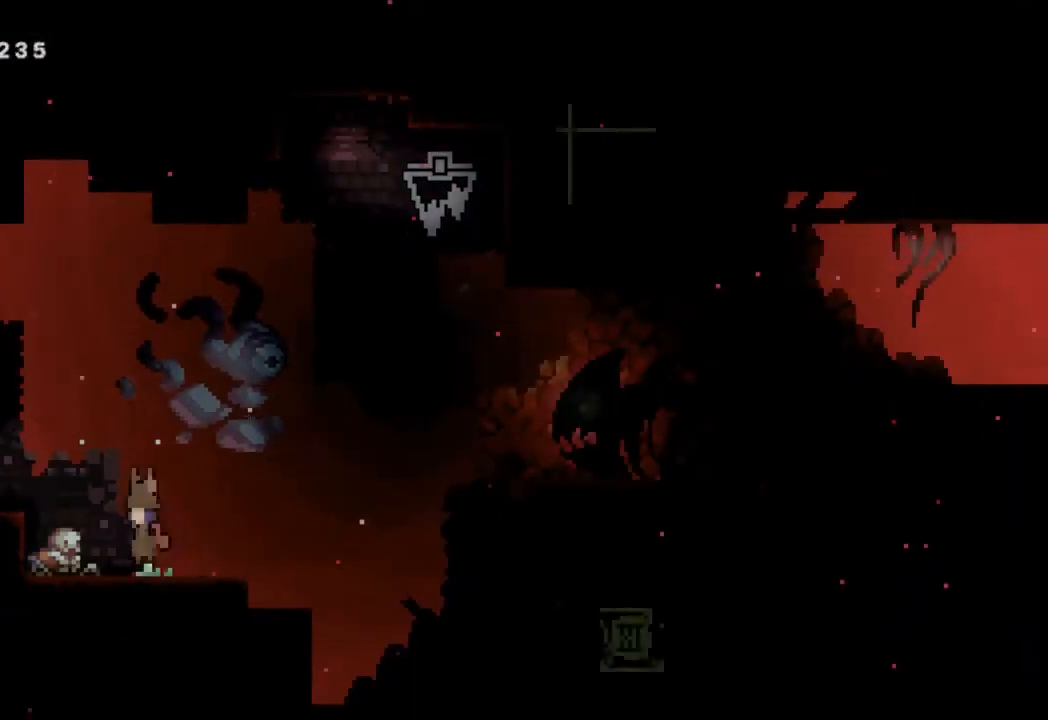
{"buttons": ["B", "R2", "DPAD_LEFT"], "left_stick": "center", "right_stick": "center", "events": [[183, "B", "up"], [450, "R2", "down"], [500, "B", "down"]]}
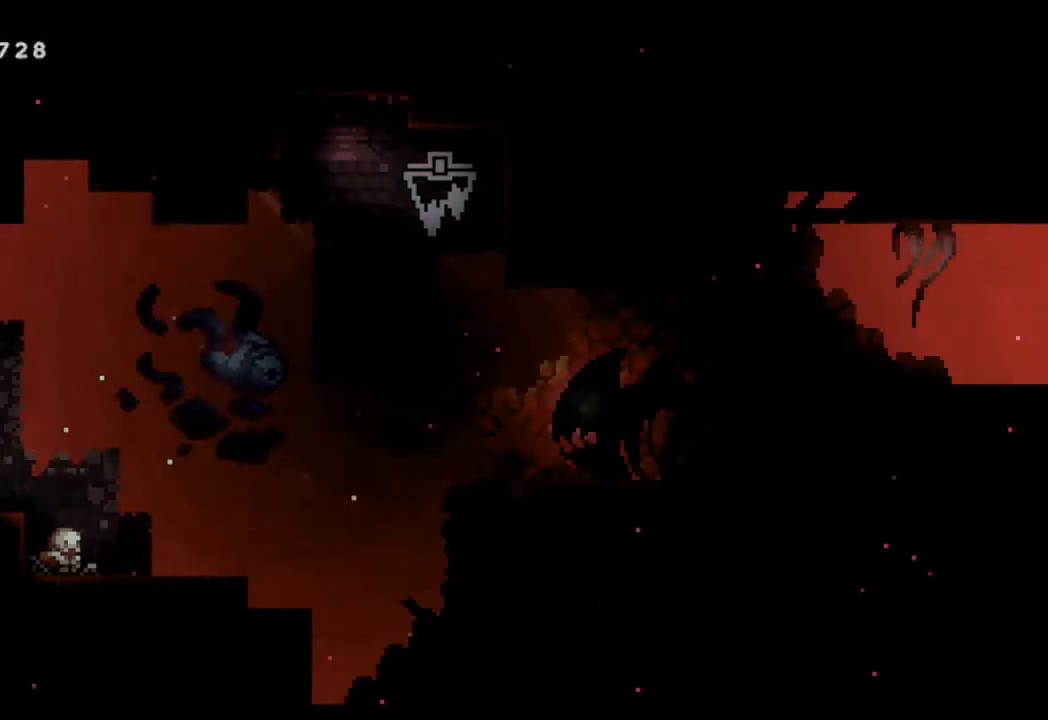
{"buttons": ["B", "R2", "DPAD_LEFT"], "left_stick": "center", "right_stick": "center", "events": [[100, "B", "up"], [200, "B", "down"]]}
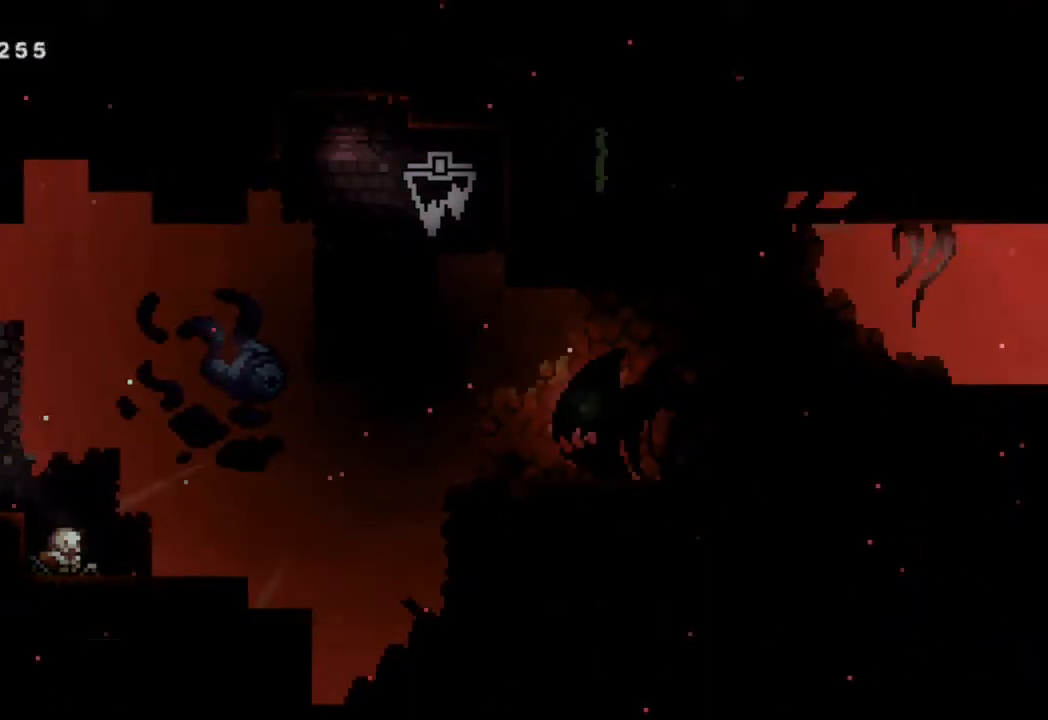
{"buttons": ["Y", "DPAD_LEFT"], "left_stick": "center", "right_stick": "center", "events": [[33, "B", "up"], [117, "B", "down"], [233, "DPAD_UP", "down"], [283, "B", "up"], [367, "DPAD_UP", "up"], [367, "R2", "up"], [400, "Y", "down"]]}
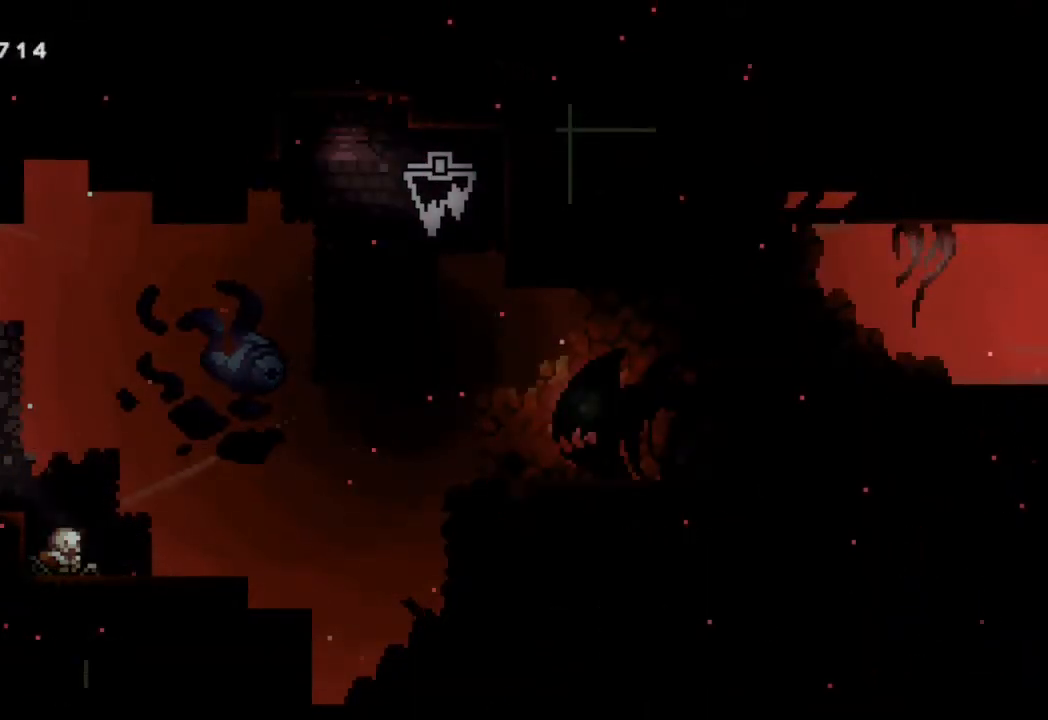
{"buttons": [], "left_stick": "center", "right_stick": "center", "events": [[100, "Y", "up"], [117, "DPAD_LEFT", "up"], [250, "DPAD_LEFT", "down"], [350, "Y", "down"], [400, "DPAD_LEFT", "up"], [483, "Y", "up"]]}
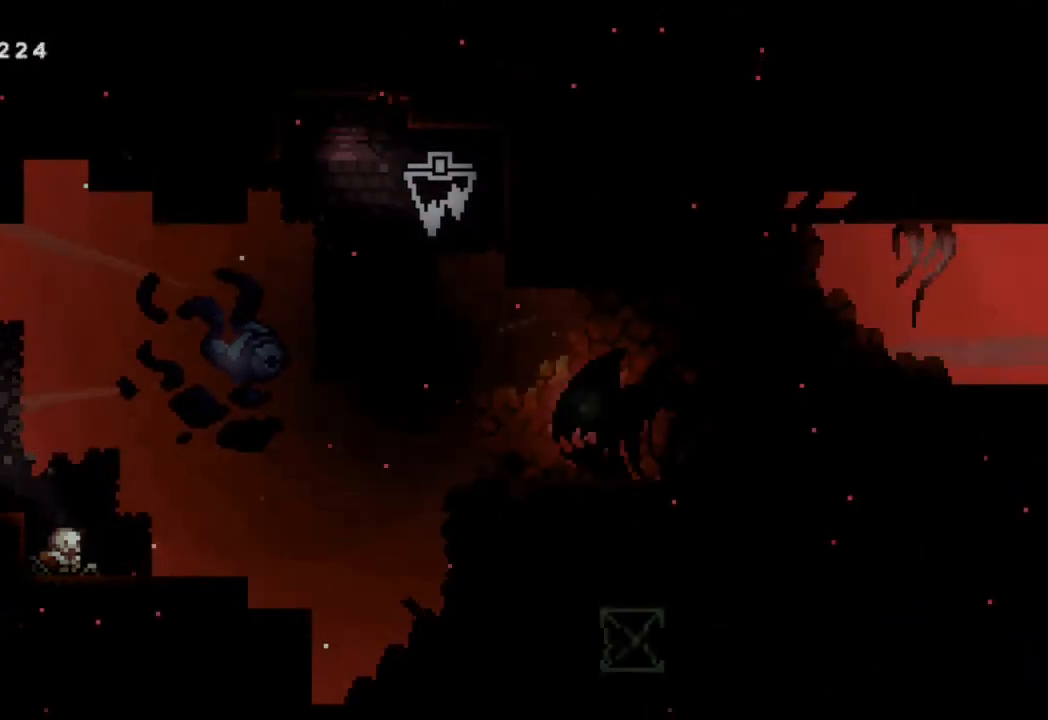
{"buttons": ["Y", "DPAD_UP"], "left_stick": "center", "right_stick": "center", "events": [[50, "DPAD_RIGHT", "down"], [133, "B", "down"], [333, "B", "up"], [417, "DPAD_UP", "down"], [450, "Y", "down"], [467, "DPAD_RIGHT", "up"]]}
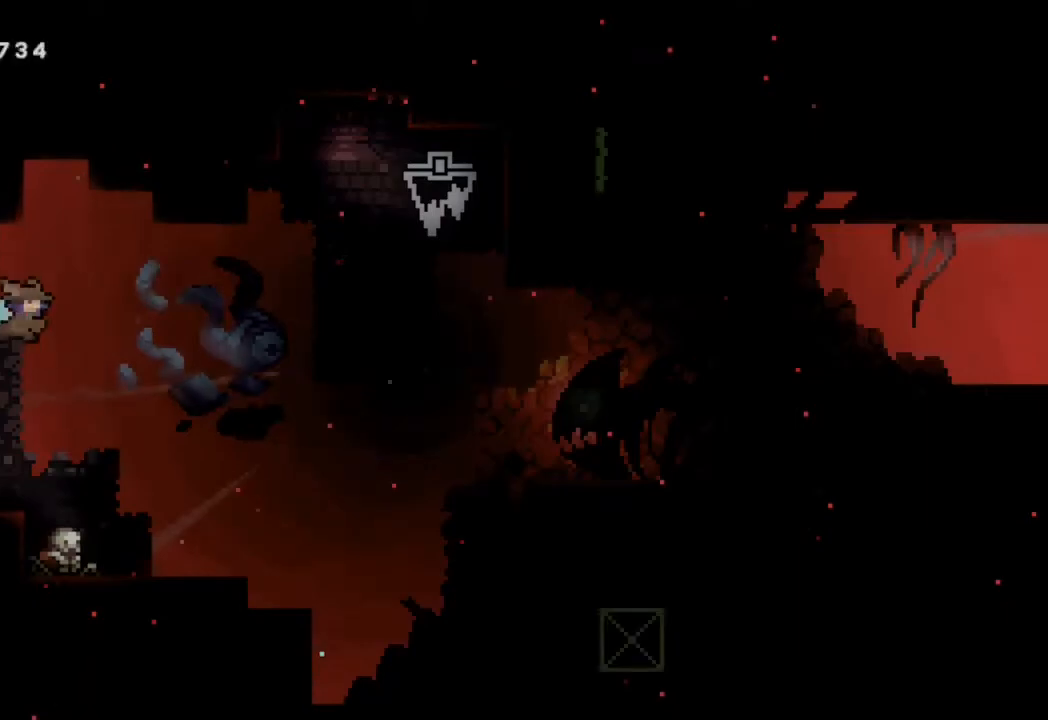
{"buttons": ["B", "R2"], "left_stick": "center", "right_stick": "center", "events": [[133, "DPAD_UP", "up"], [167, "Y", "up"], [183, "R2", "down"], [283, "B", "down"]]}
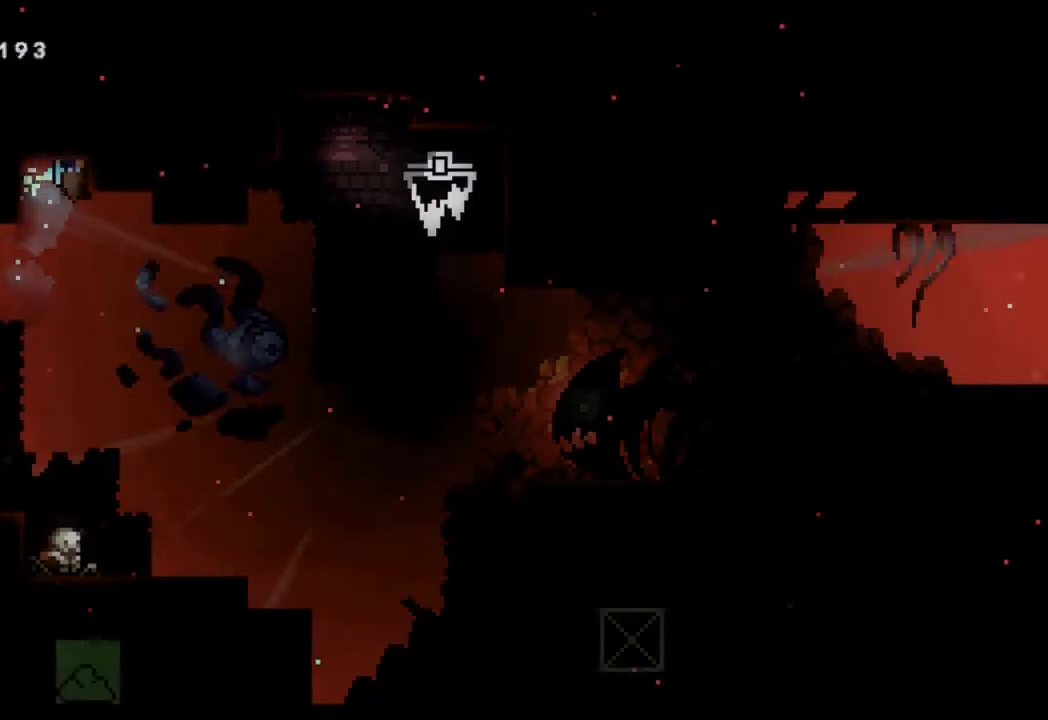
{"buttons": ["DPAD_RIGHT"], "left_stick": "center", "right_stick": "center", "events": [[117, "B", "up"], [183, "R2", "up"], [467, "DPAD_RIGHT", "down"]]}
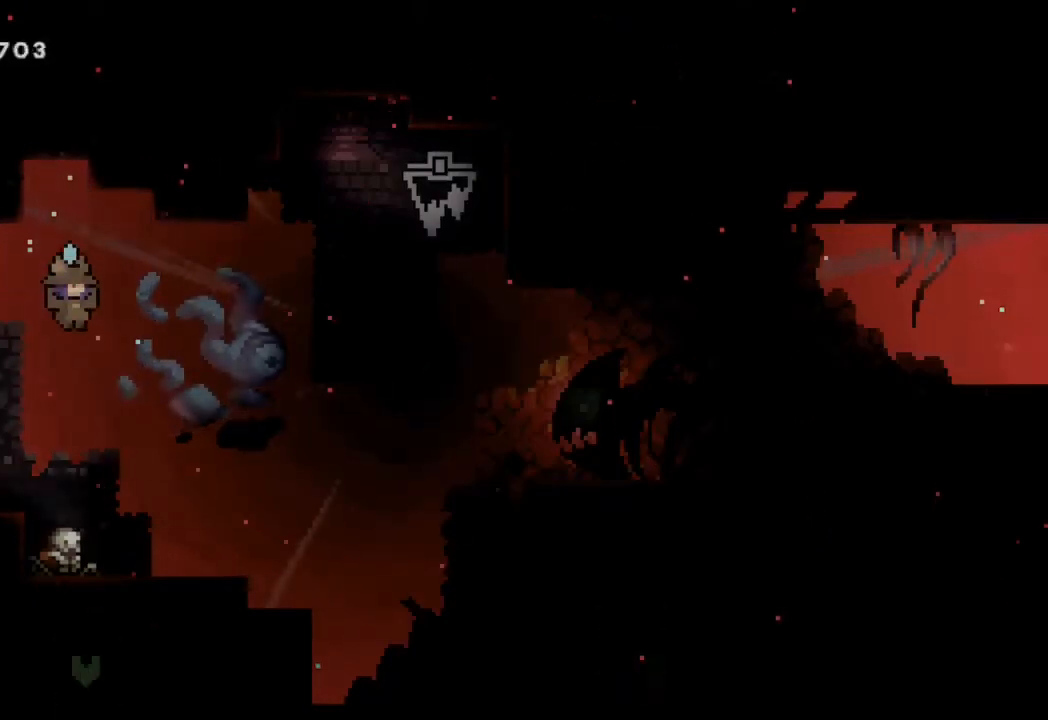
{"buttons": [], "left_stick": "center", "right_stick": "center", "events": [[83, "DPAD_RIGHT", "up"]]}
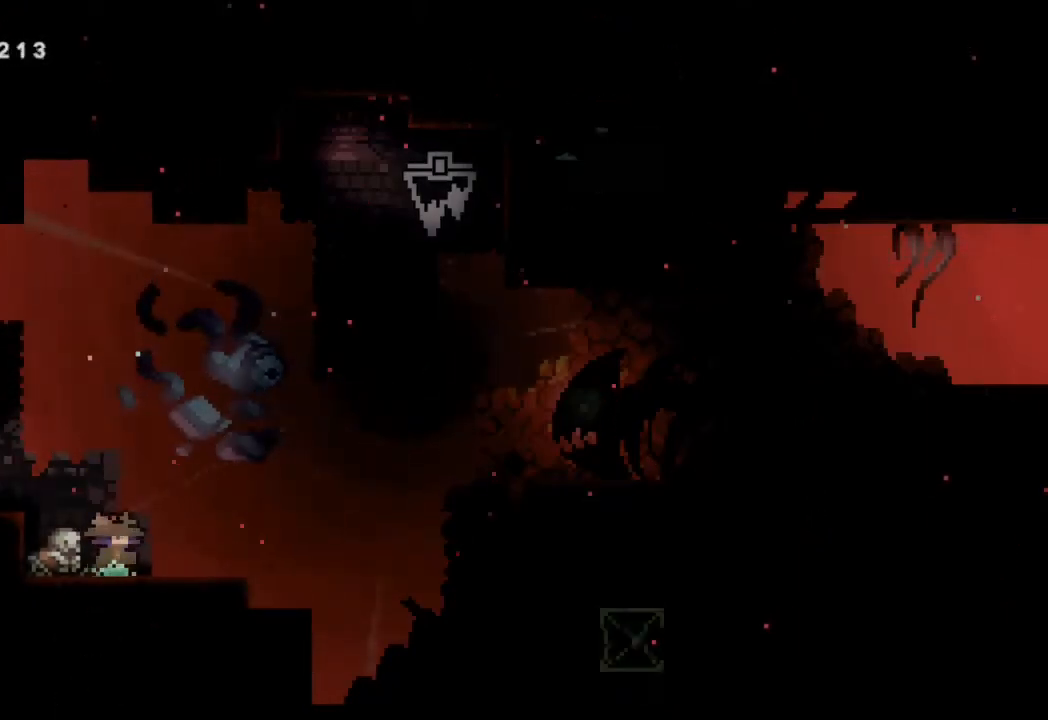
{"buttons": [], "left_stick": "center", "right_stick": "center", "events": [[17, "B", "down"], [17, "DPAD_LEFT", "down"], [383, "B", "up"], [383, "DPAD_LEFT", "up"]]}
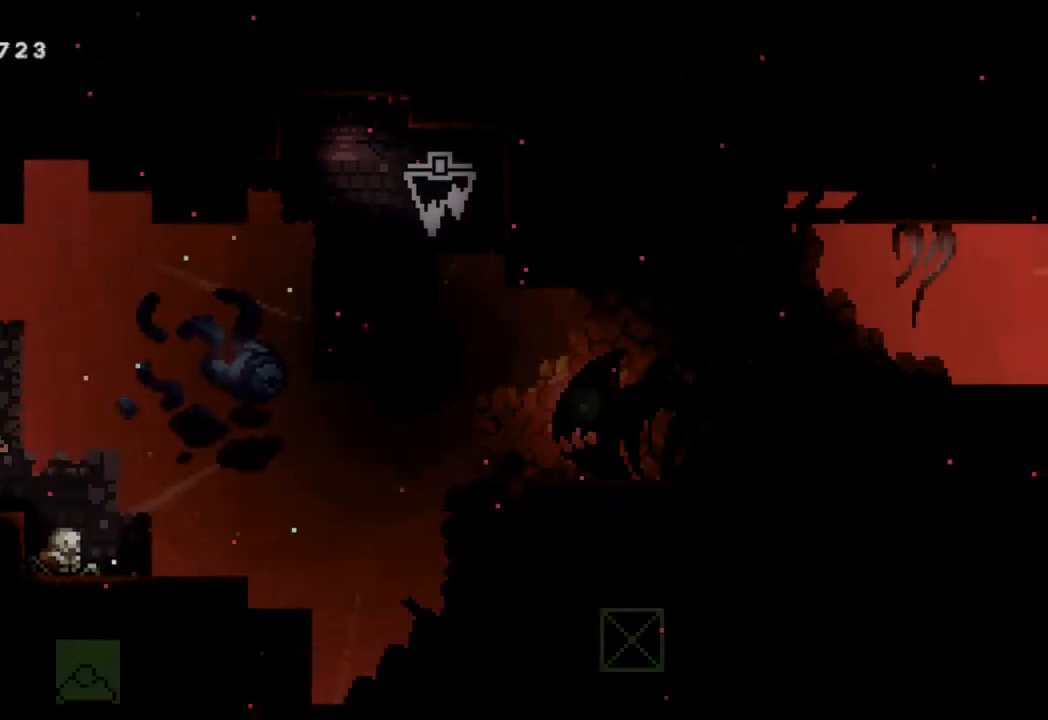
{"buttons": ["B", "DPAD_RIGHT"], "left_stick": "center", "right_stick": "center", "events": [[267, "Y", "down"], [283, "DPAD_LEFT", "down"], [383, "DPAD_LEFT", "up"], [383, "Y", "up"], [417, "DPAD_RIGHT", "down"], [450, "B", "down"]]}
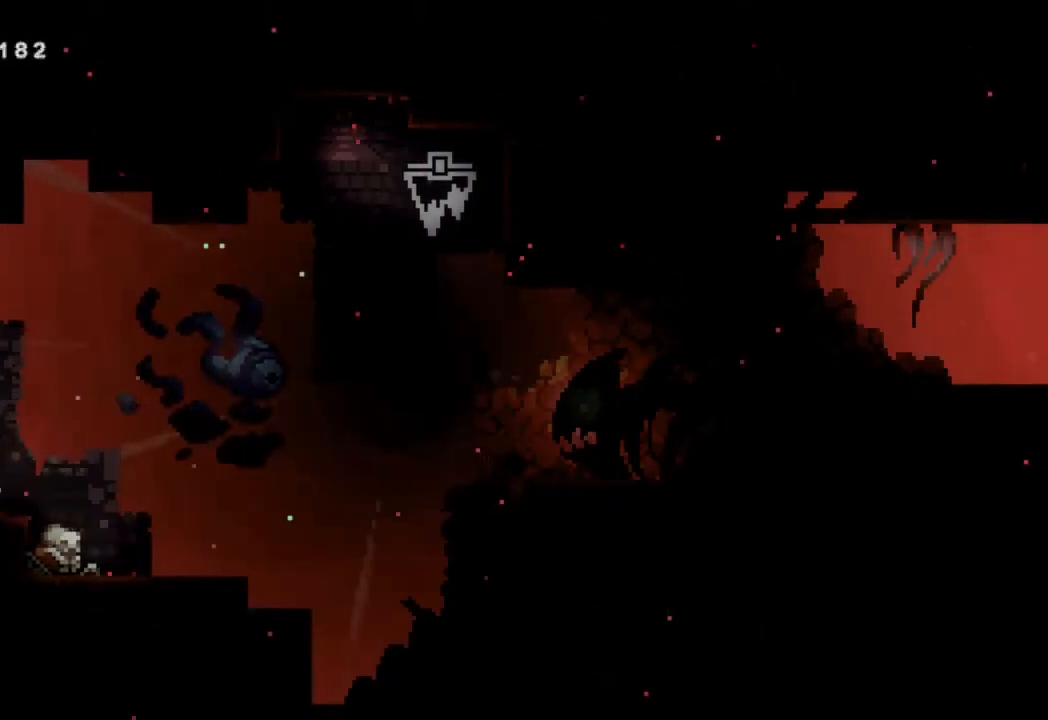
{"buttons": ["Y", "DPAD_UP"], "left_stick": "center", "right_stick": "center", "events": [[300, "B", "up"], [317, "DPAD_UP", "down"], [350, "DPAD_RIGHT", "up"], [383, "Y", "down"]]}
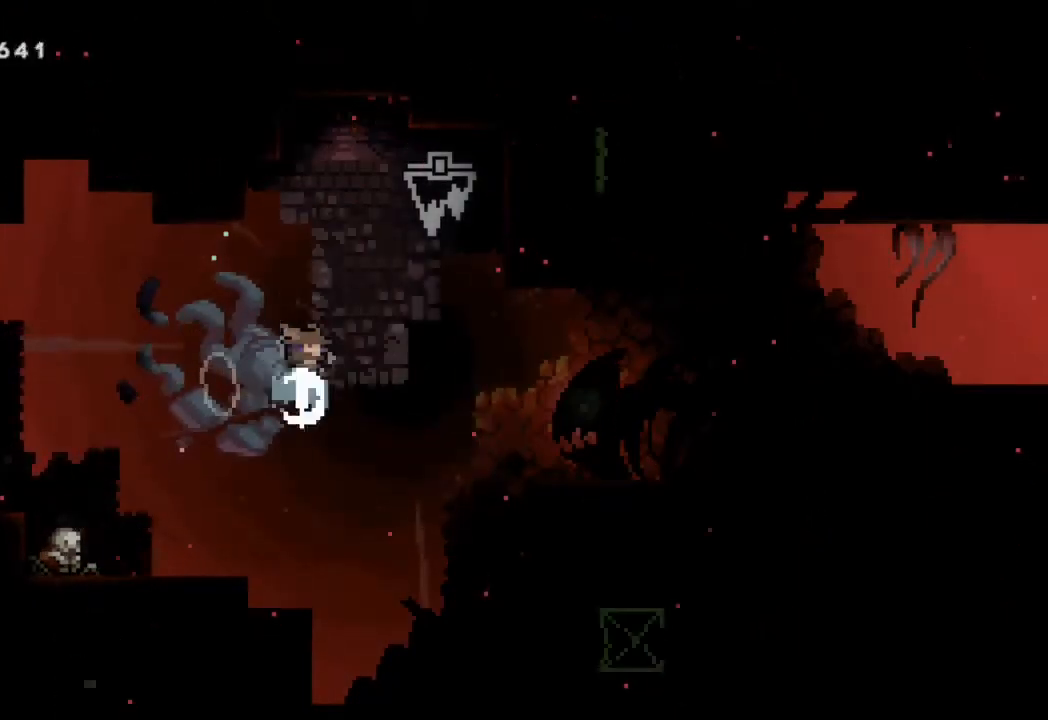
{"buttons": ["B"], "left_stick": "center", "right_stick": "center", "events": [[100, "DPAD_UP", "up"], [133, "DPAD_LEFT", "down"], [133, "DPAD_UP", "down"], [167, "R2", "down"], [183, "Y", "up"], [333, "DPAD_LEFT", "up"], [333, "DPAD_UP", "up"], [417, "R2", "up"], [483, "B", "down"]]}
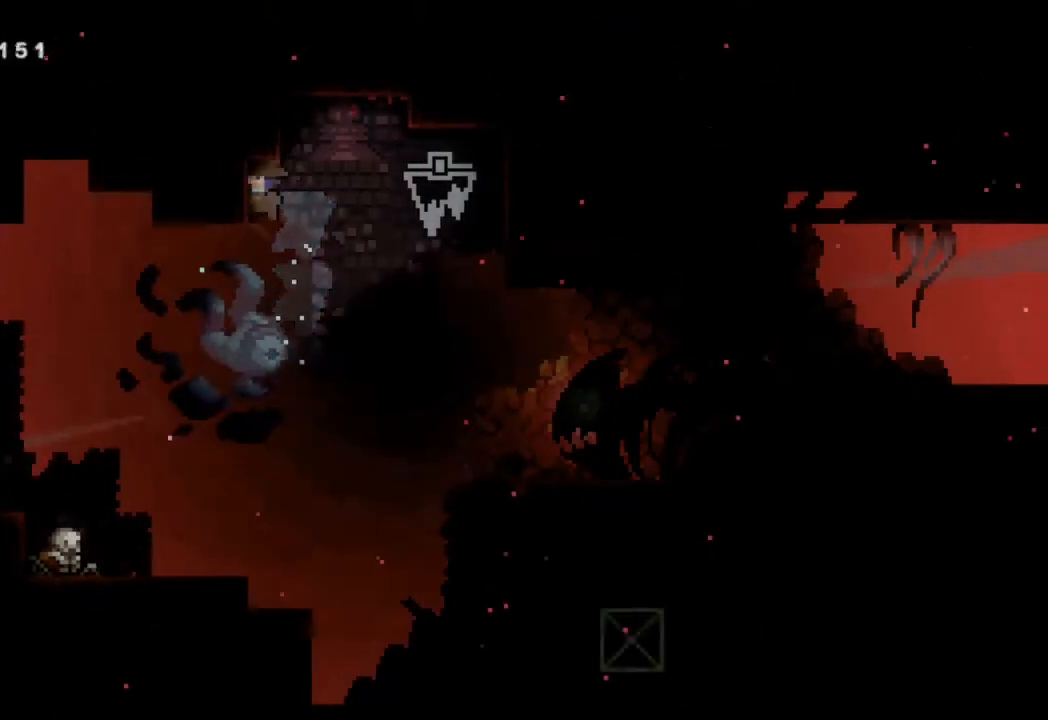
{"buttons": ["R2"], "left_stick": "center", "right_stick": "center", "events": [[167, "DPAD_LEFT", "down"], [250, "R2", "down"], [300, "B", "up"], [350, "B", "down"], [383, "DPAD_LEFT", "up"], [500, "B", "up"]]}
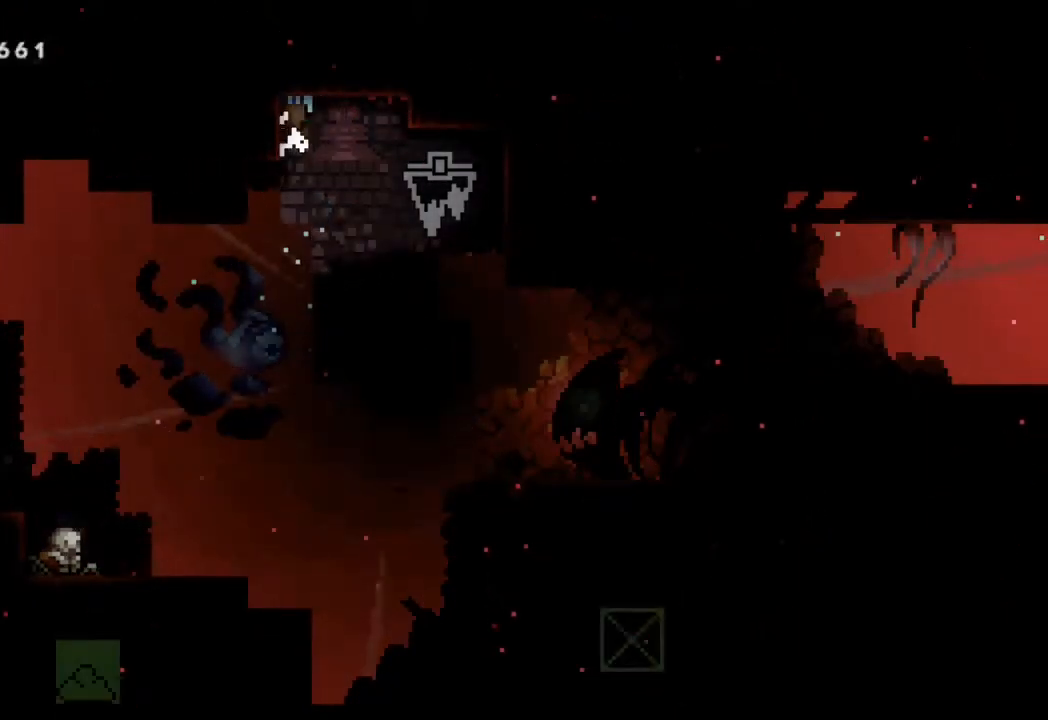
{"buttons": [], "left_stick": "center", "right_stick": "center", "events": [[33, "B", "down"], [217, "B", "up"], [267, "R2", "up"]]}
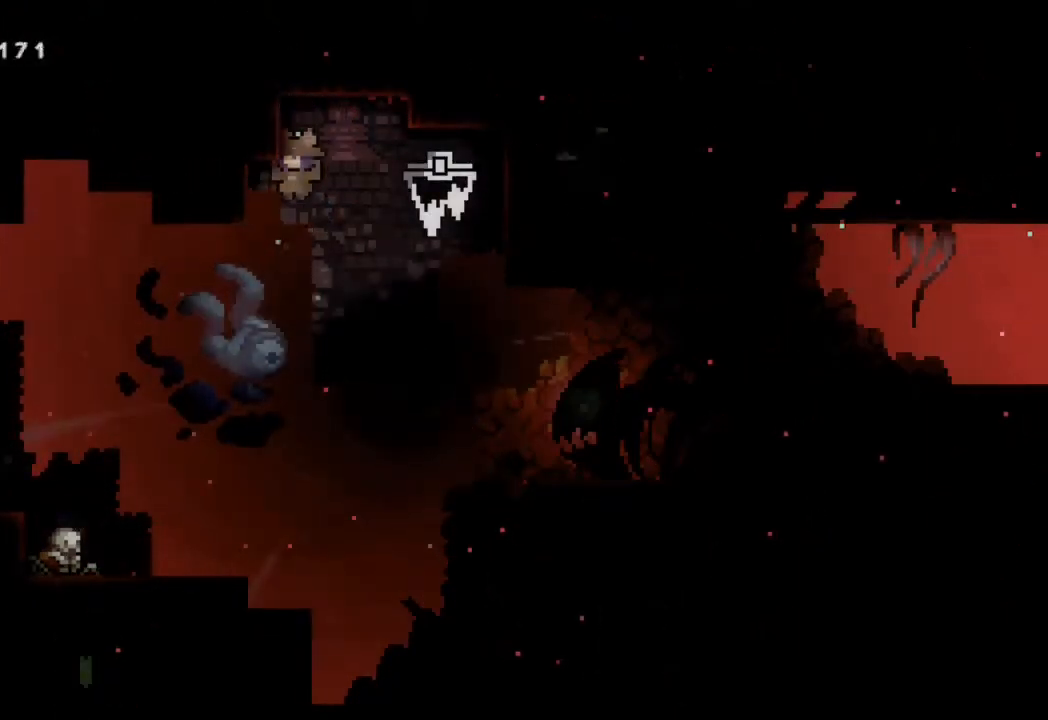
{"buttons": ["DPAD_LEFT"], "left_stick": "center", "right_stick": "center", "events": [[217, "DPAD_LEFT", "down"]]}